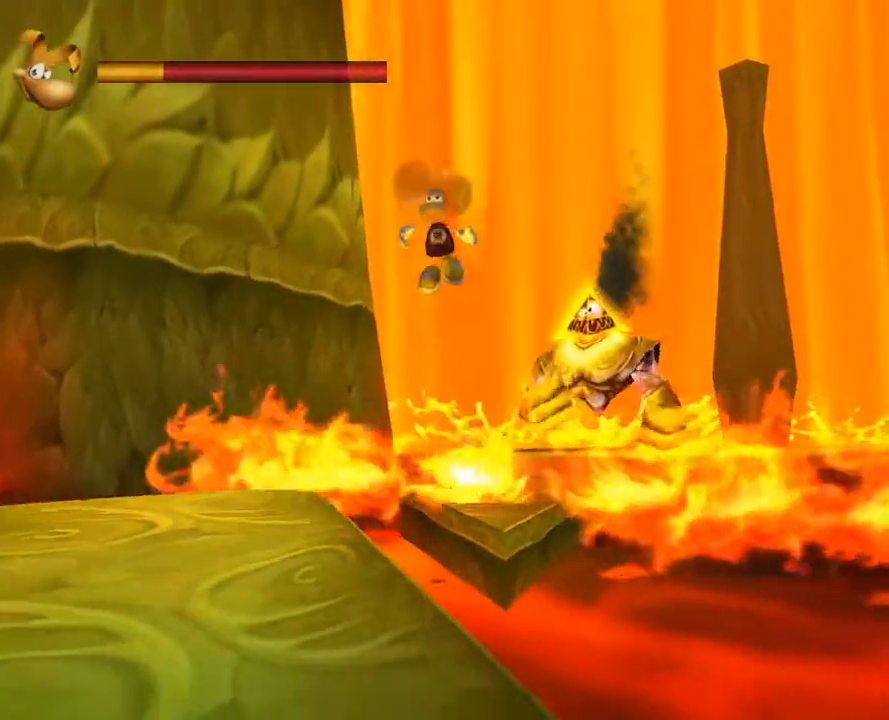
Gameplay with a controller (Xbox layout); each line is a JSON object with the inputs held at the frame after it. "button_events" lists button changes between this image and that frame as [ms after this image, input, new state], when the widget could be followed in between (sticks are given only as held states). This document gives stick clicks only as held states, not as events.
{"buttons": ["R2"], "left_stick": "down", "right_stick": "center", "button_events": [[17, "A", "up"]]}
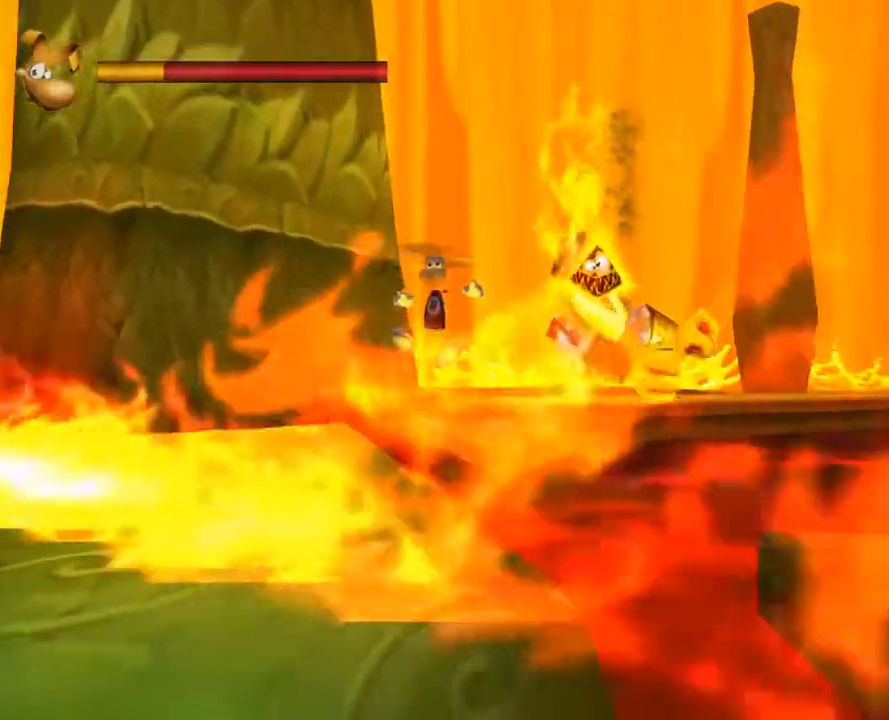
{"buttons": [], "left_stick": "down", "right_stick": "center", "button_events": [[383, "R2", "up"]]}
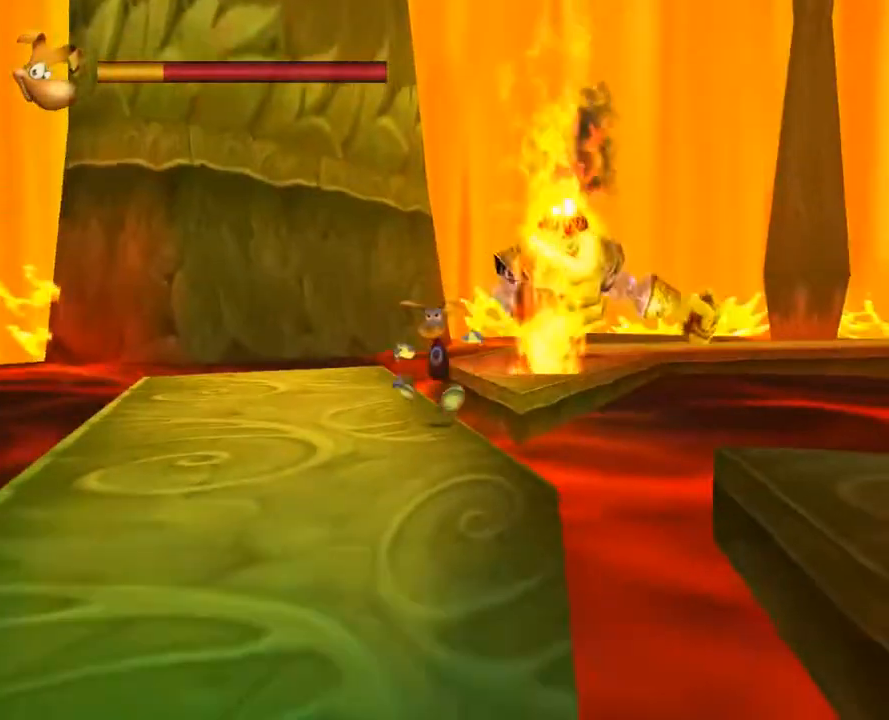
{"buttons": [], "left_stick": "down", "right_stick": "center", "button_events": []}
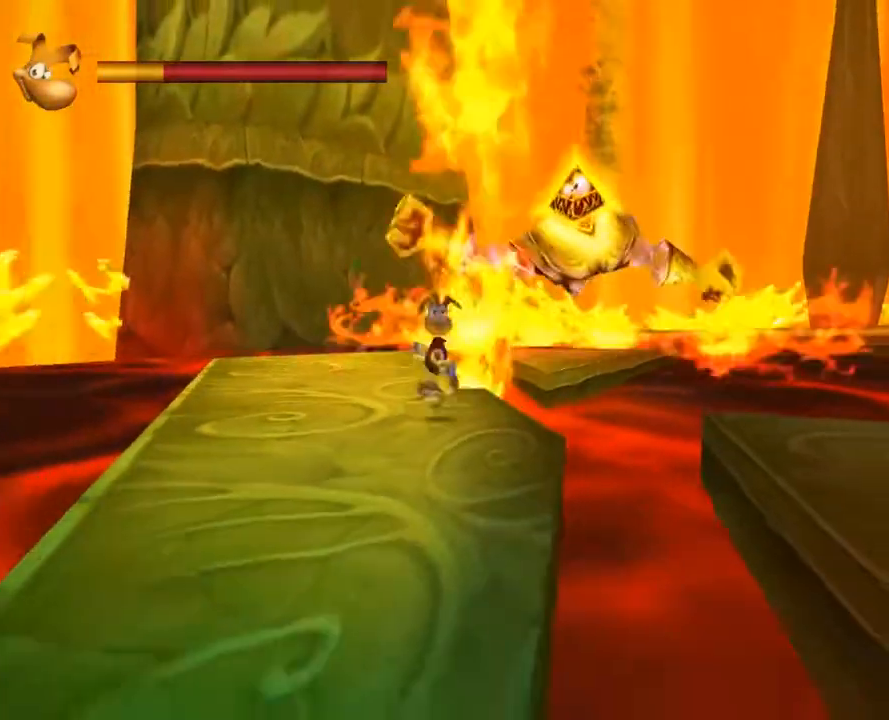
{"buttons": ["A"], "left_stick": "down", "right_stick": "center", "button_events": [[183, "A", "down"]]}
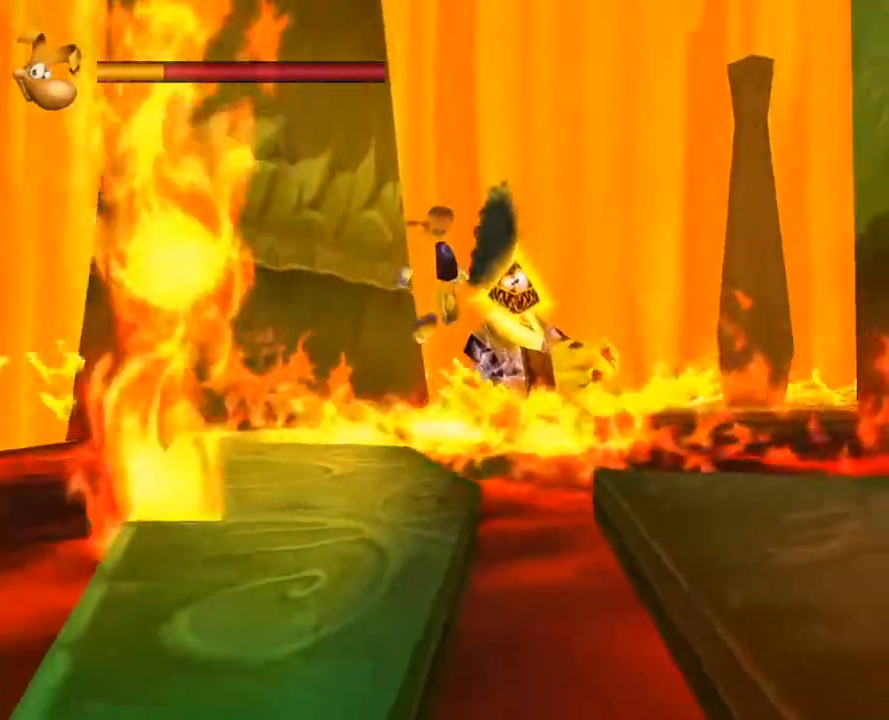
{"buttons": ["R2"], "left_stick": "down-right", "right_stick": "center", "button_events": [[117, "A", "up"], [200, "R2", "down"], [367, "A", "down"], [450, "A", "up"]]}
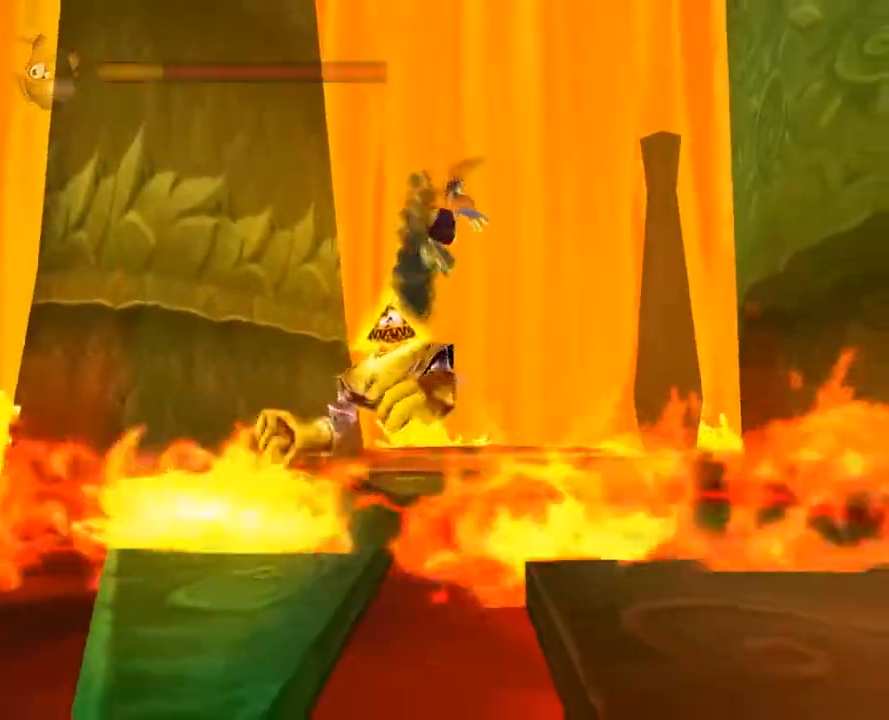
{"buttons": ["R2"], "left_stick": "down", "right_stick": "center", "button_events": []}
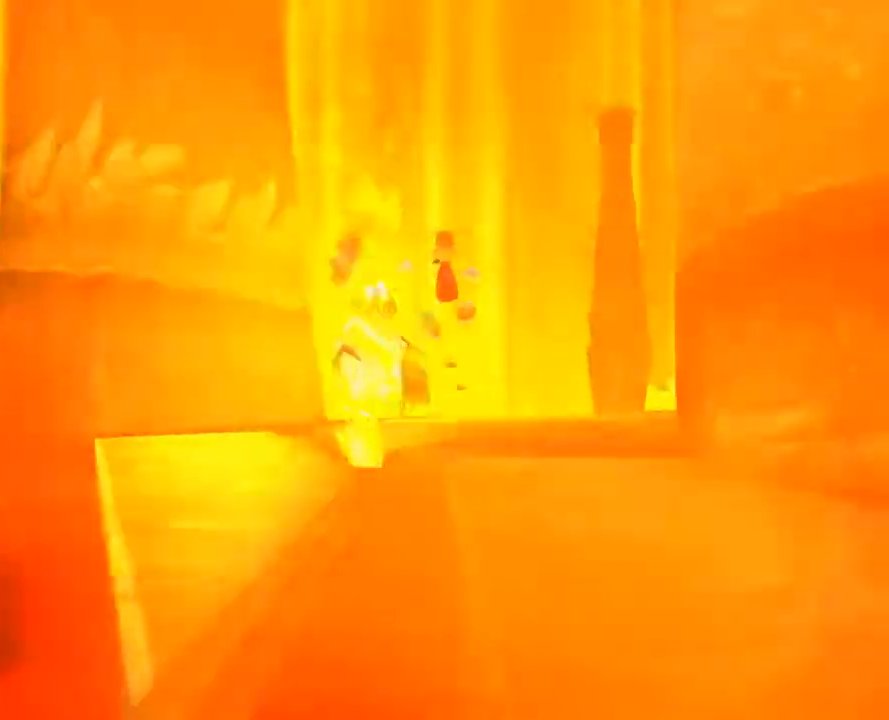
{"buttons": [], "left_stick": "down", "right_stick": "center", "button_events": [[83, "A", "down"], [167, "A", "up"], [217, "R2", "up"]]}
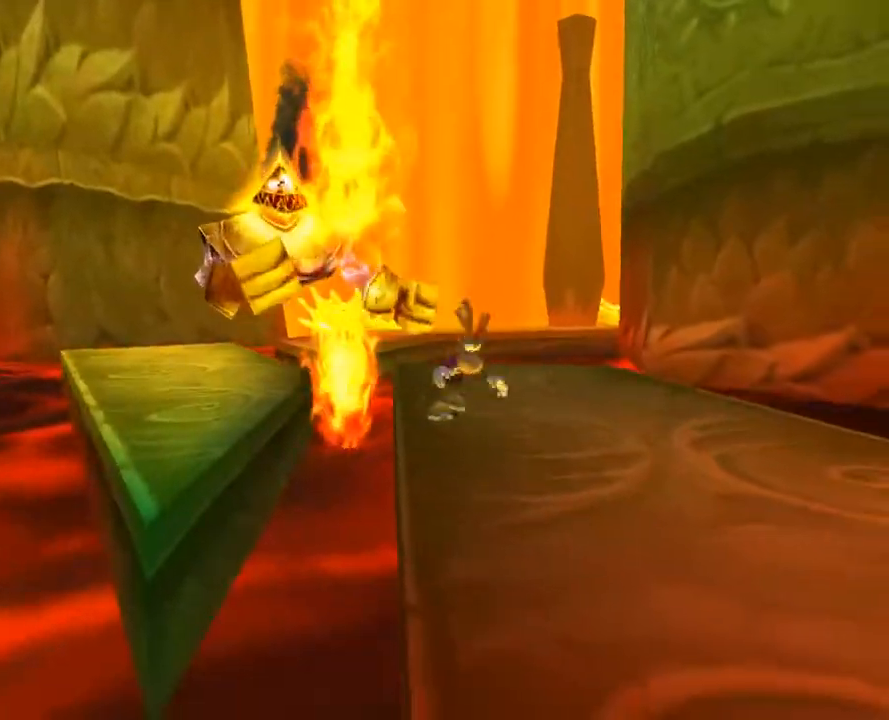
{"buttons": [], "left_stick": "down", "right_stick": "center", "button_events": [[400, "B", "down"], [483, "B", "up"]]}
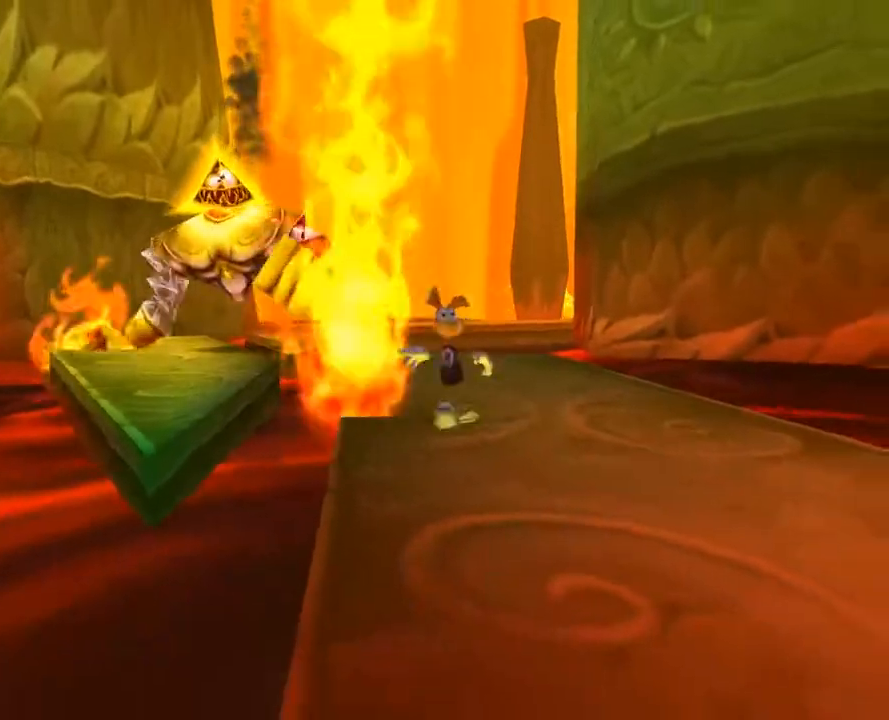
{"buttons": [], "left_stick": "down", "right_stick": "center", "button_events": []}
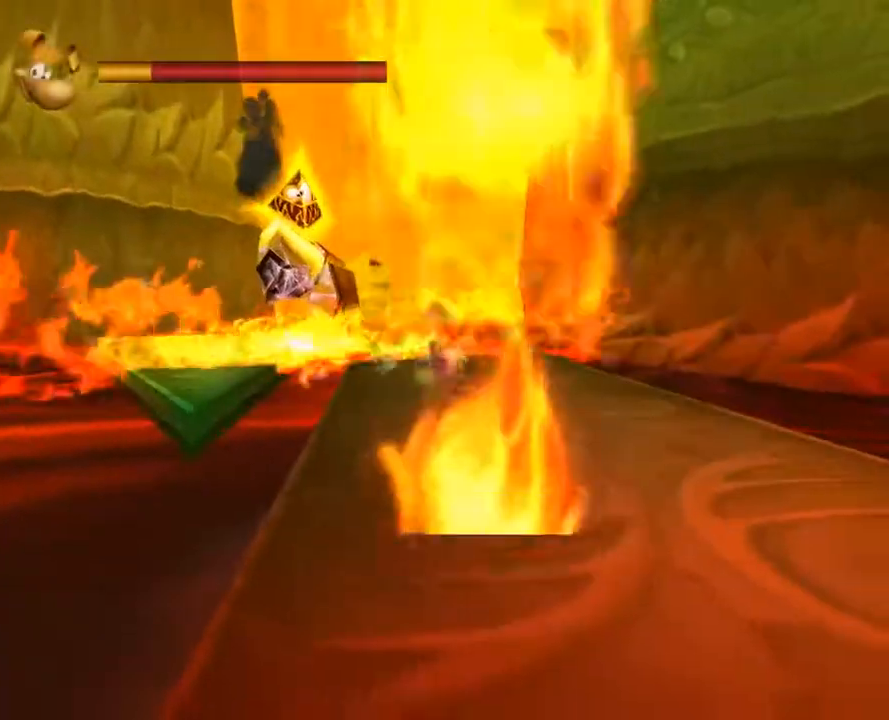
{"buttons": [], "left_stick": "down", "right_stick": "center", "button_events": []}
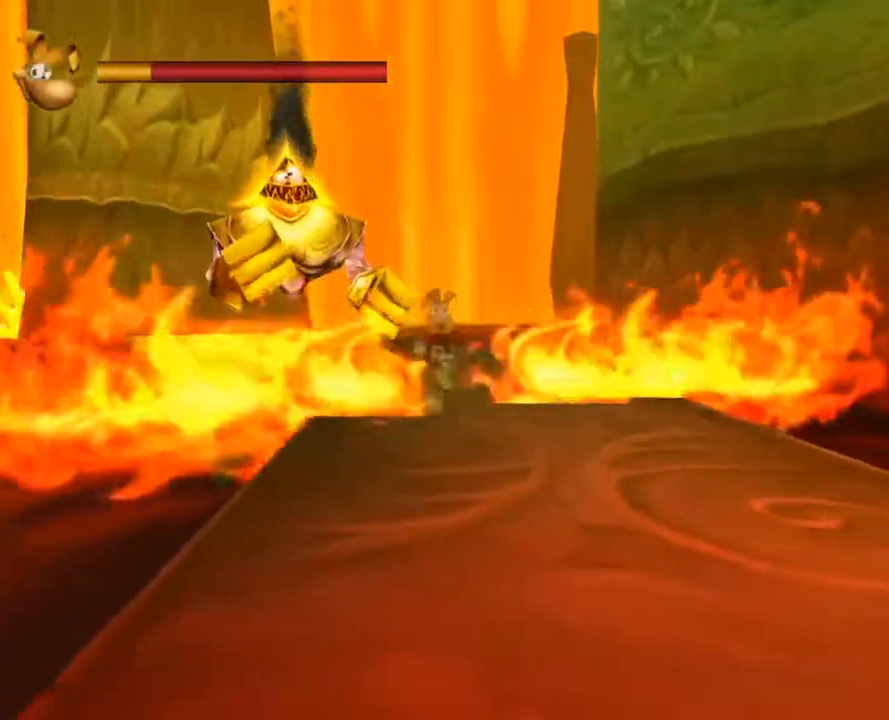
{"buttons": [], "left_stick": "down", "right_stick": "center", "button_events": []}
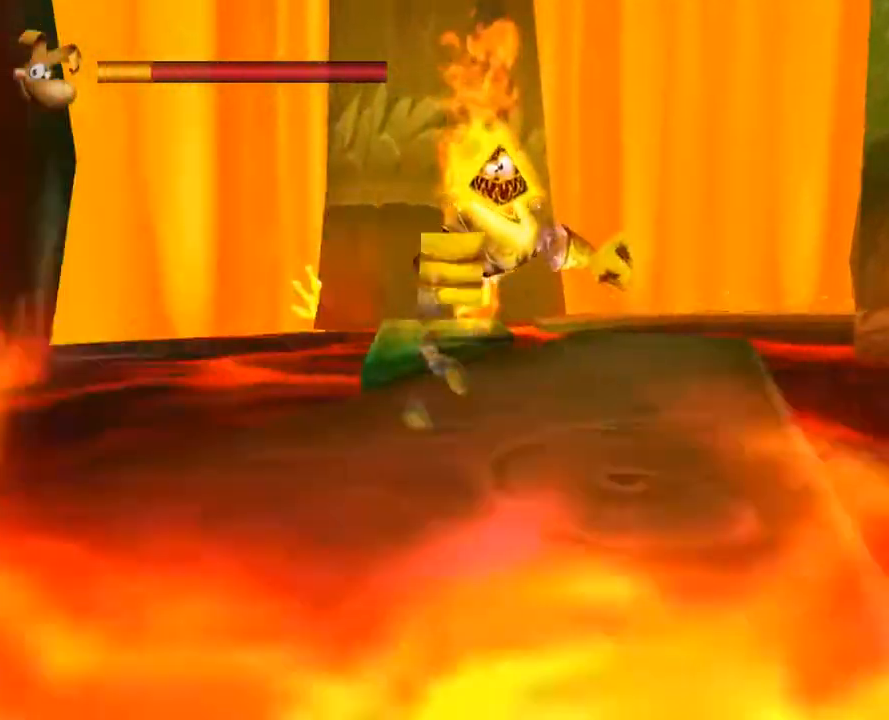
{"buttons": [], "left_stick": "down", "right_stick": "center", "button_events": []}
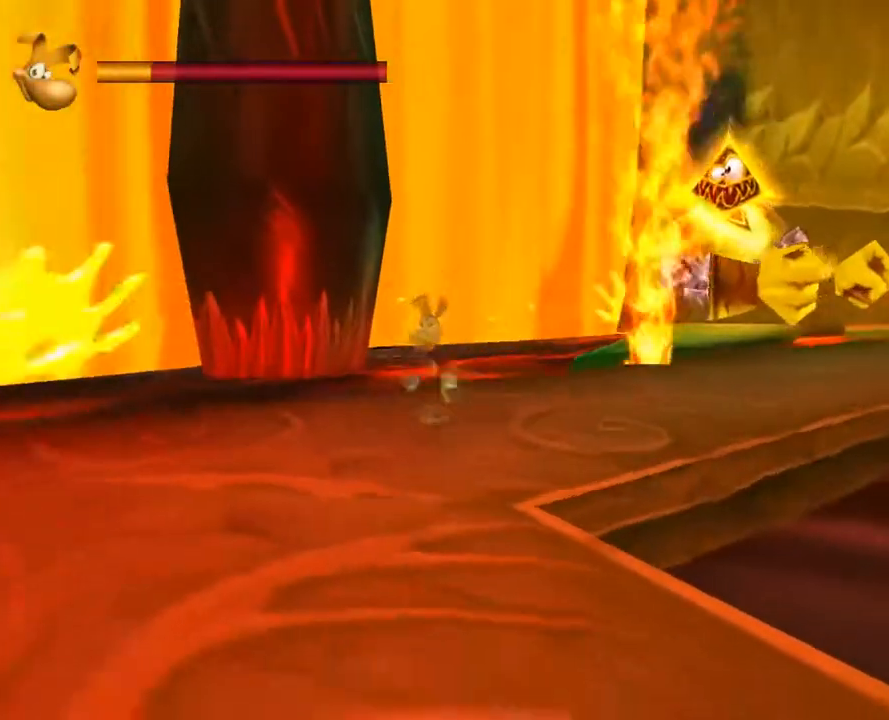
{"buttons": [], "left_stick": "down", "right_stick": "center", "button_events": []}
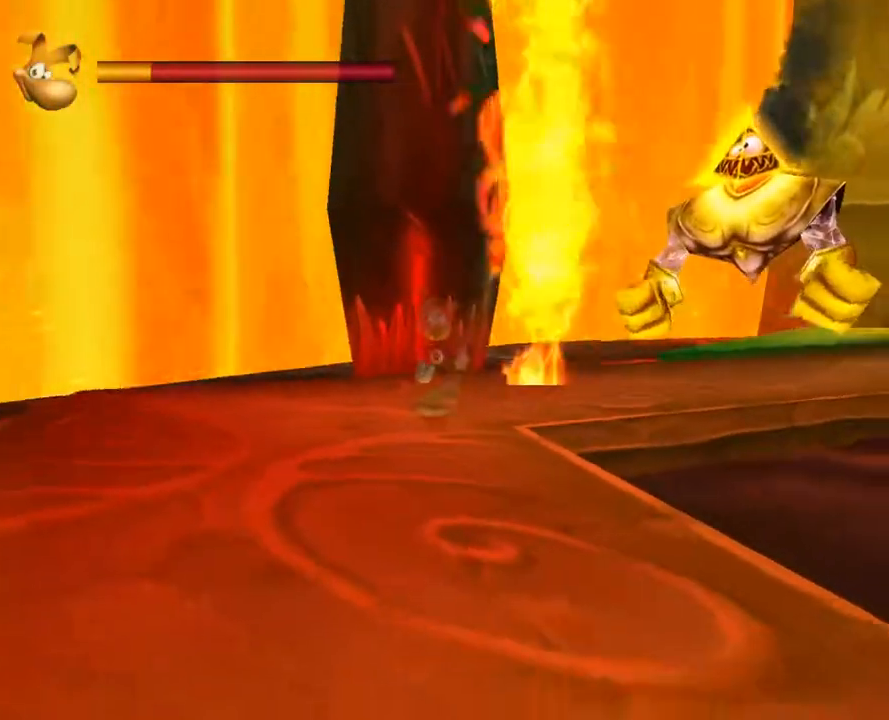
{"buttons": [], "left_stick": "down", "right_stick": "center", "button_events": []}
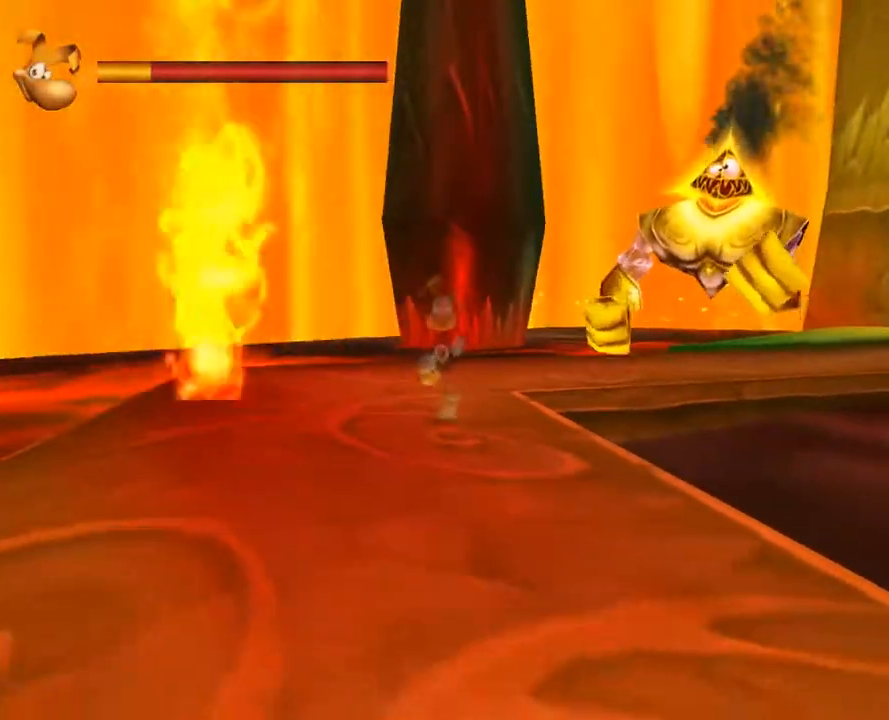
{"buttons": [], "left_stick": "down", "right_stick": "center", "button_events": []}
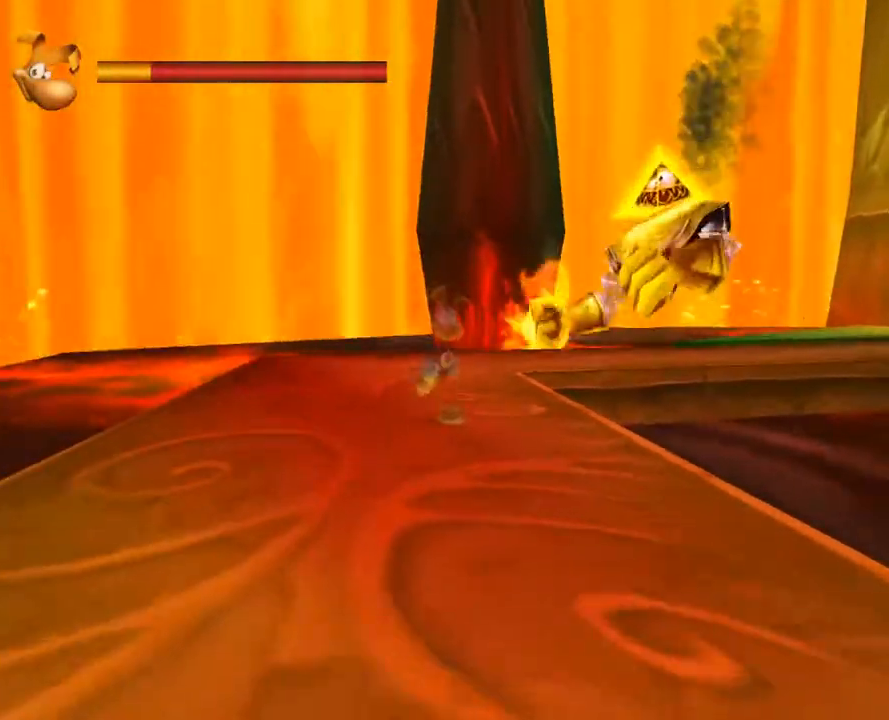
{"buttons": [], "left_stick": "down", "right_stick": "center", "button_events": []}
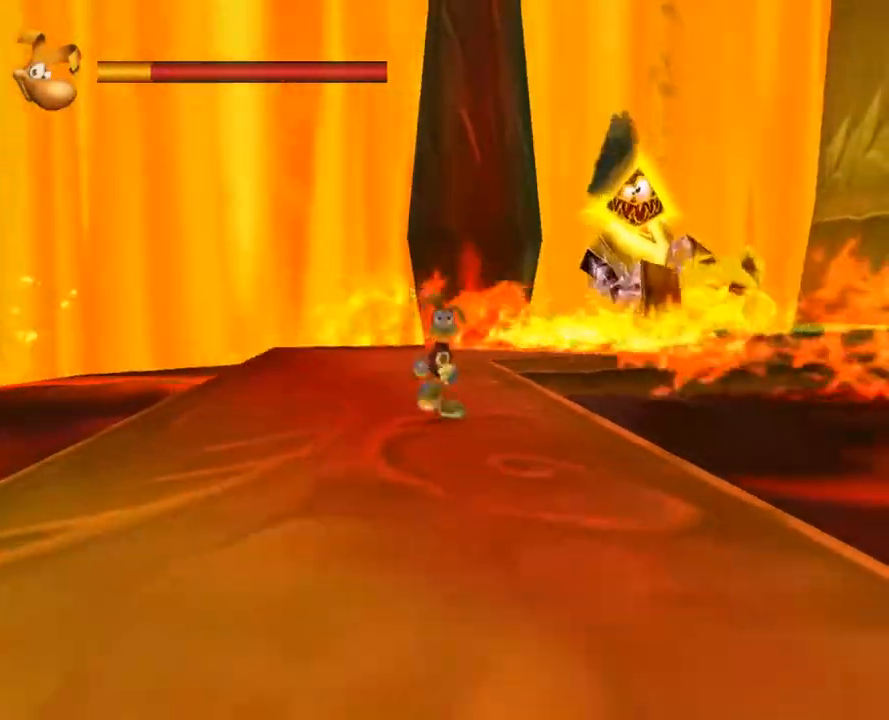
{"buttons": ["A"], "left_stick": "down", "right_stick": "center", "button_events": [[300, "A", "down"]]}
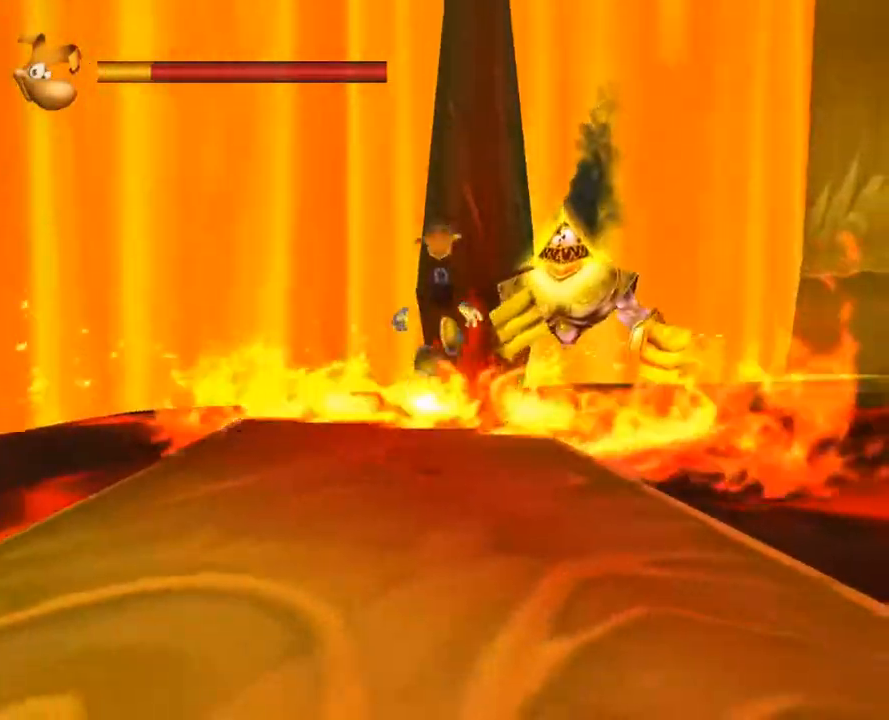
{"buttons": [], "left_stick": "down", "right_stick": "center", "button_events": [[333, "A", "up"]]}
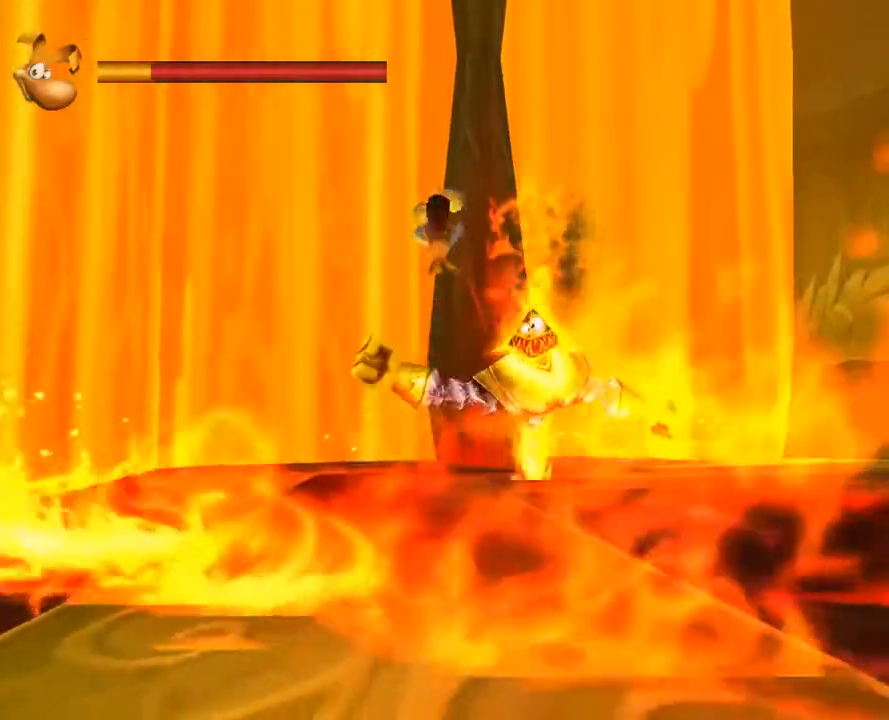
{"buttons": [], "left_stick": "down", "right_stick": "center", "button_events": []}
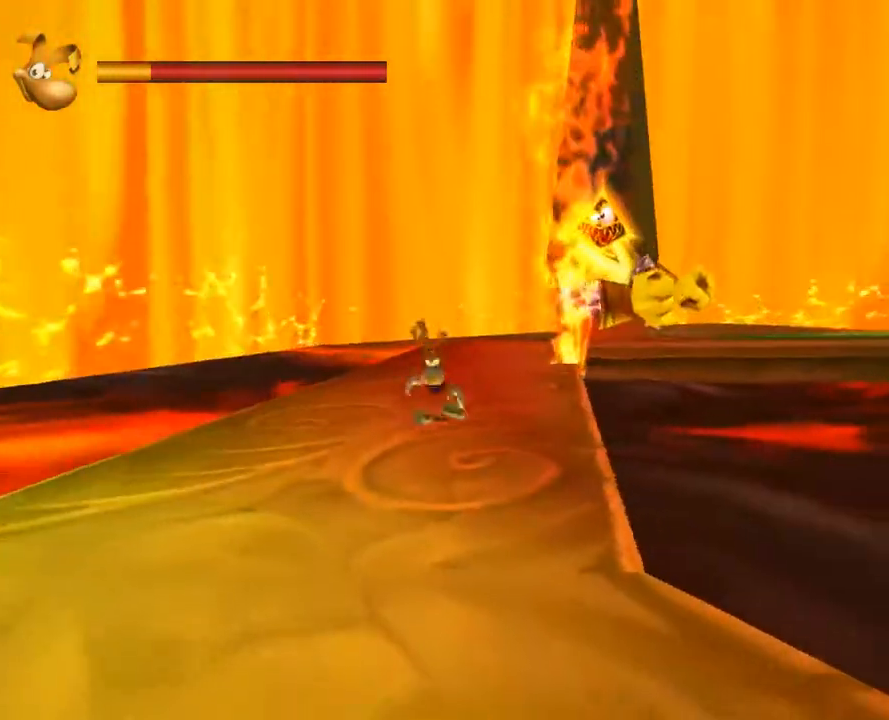
{"buttons": [], "left_stick": "down", "right_stick": "center", "button_events": []}
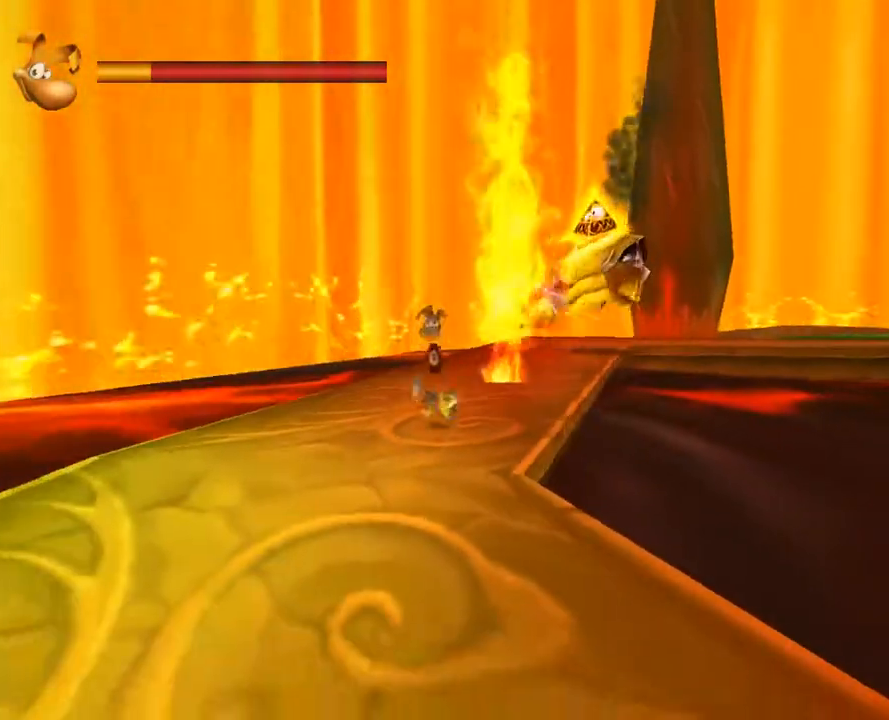
{"buttons": [], "left_stick": "down", "right_stick": "center", "button_events": []}
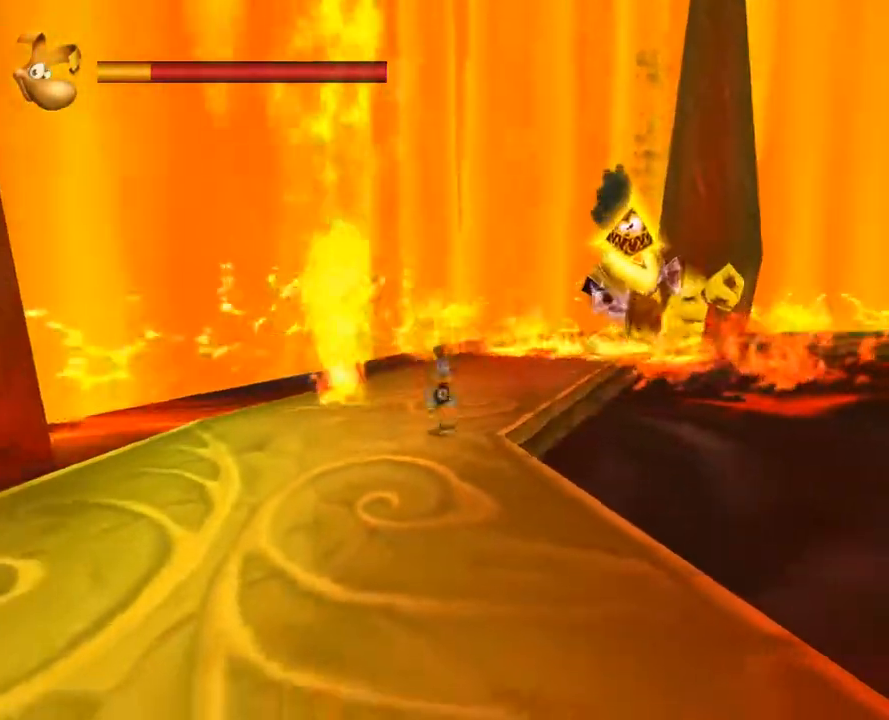
{"buttons": [], "left_stick": "down", "right_stick": "center", "button_events": []}
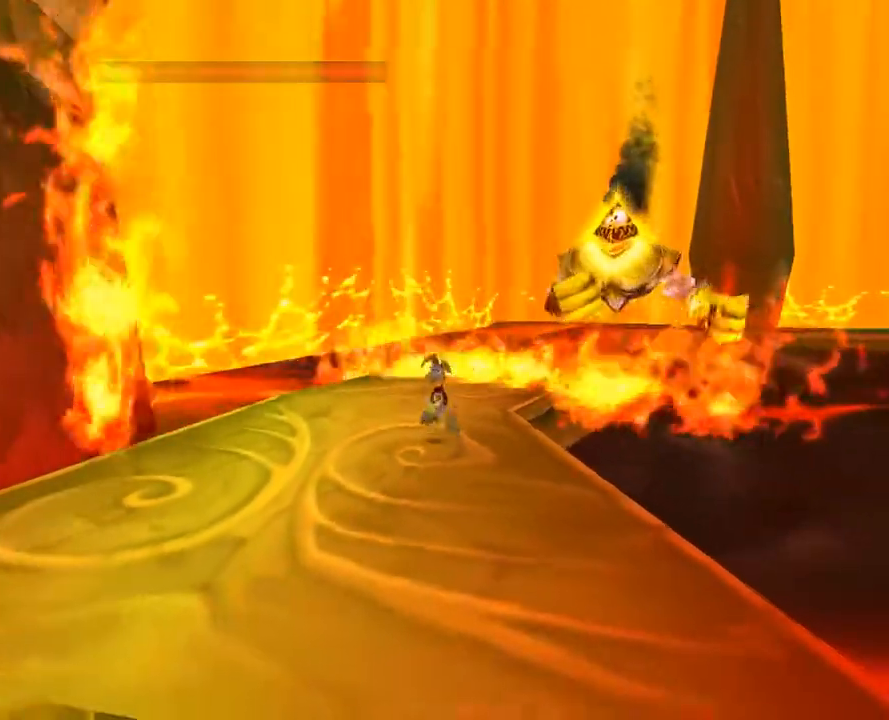
{"buttons": [], "left_stick": "down", "right_stick": "center", "button_events": [[117, "A", "down"], [400, "A", "up"]]}
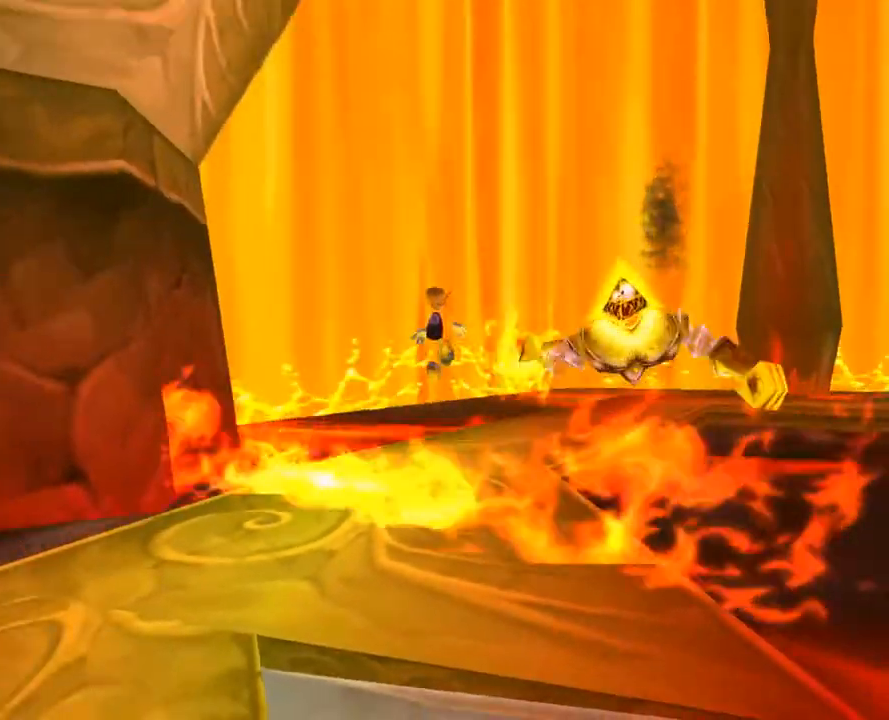
{"buttons": [], "left_stick": "down", "right_stick": "center", "button_events": []}
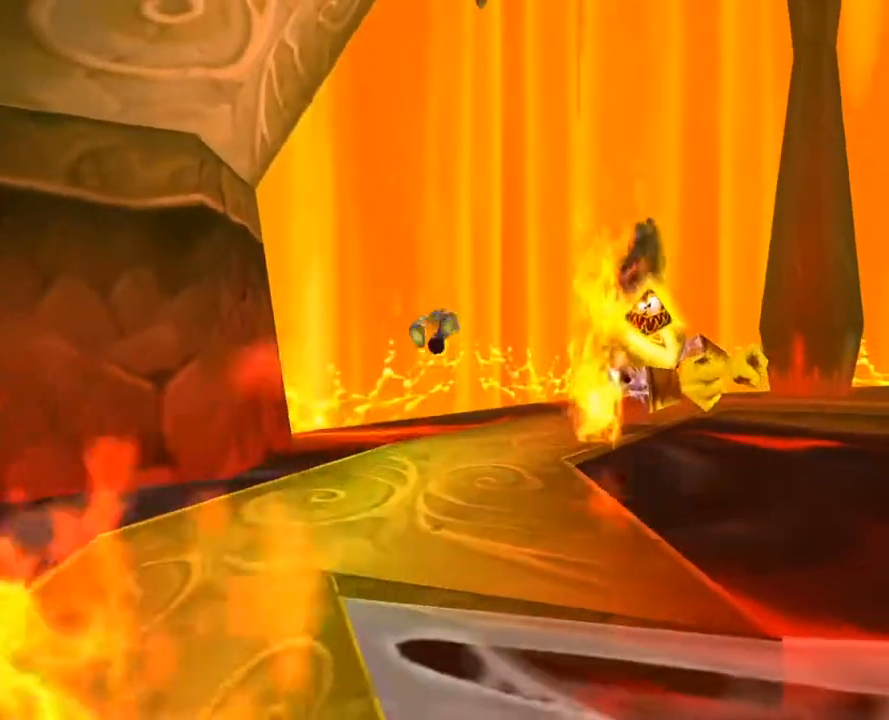
{"buttons": [], "left_stick": "down", "right_stick": "center", "button_events": []}
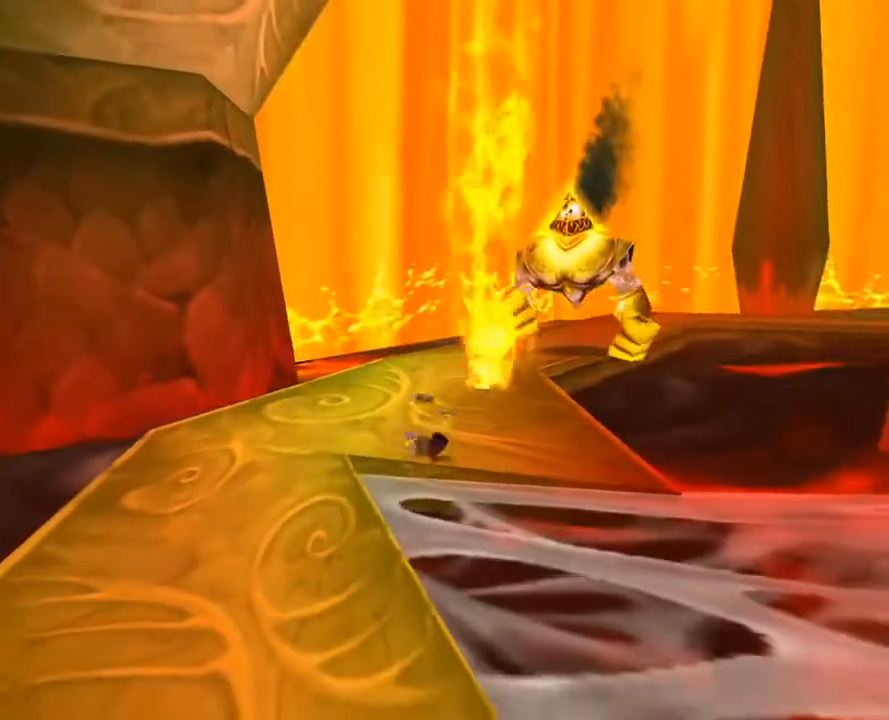
{"buttons": [], "left_stick": "down", "right_stick": "center", "button_events": []}
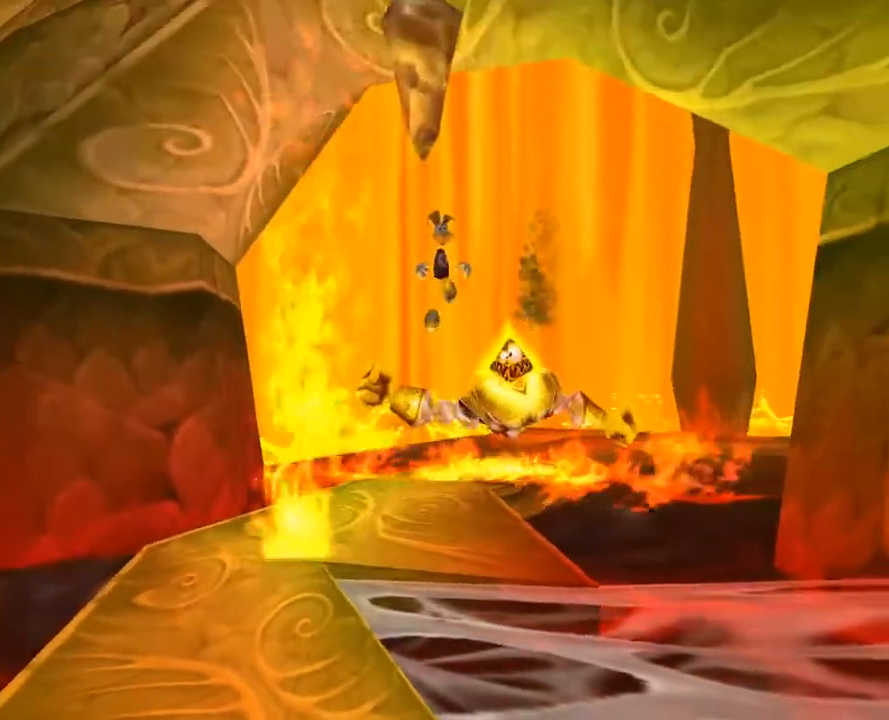
{"buttons": [], "left_stick": "up", "right_stick": "center", "button_events": []}
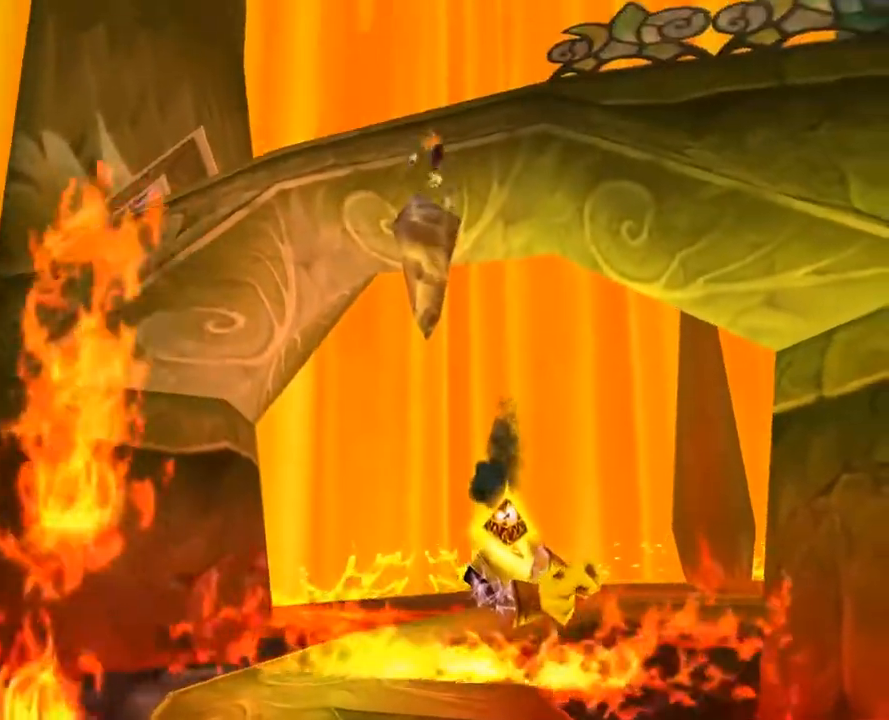
{"buttons": [], "left_stick": "up-right", "right_stick": "center", "button_events": [[33, "B", "down"], [133, "B", "up"], [250, "B", "down"], [317, "B", "up"], [433, "B", "down"], [500, "B", "up"]]}
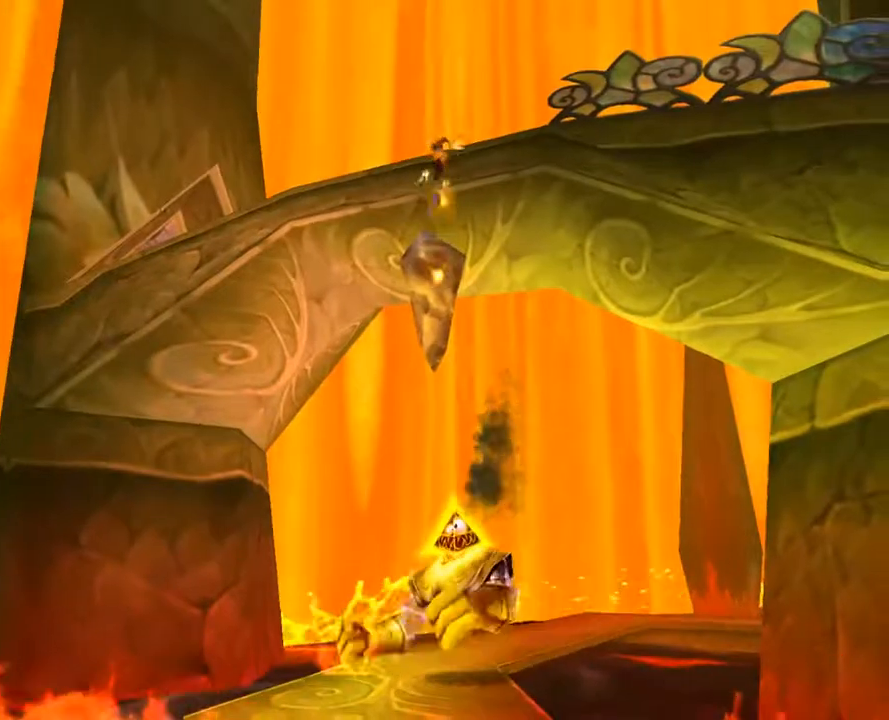
{"buttons": ["A", "R2"], "left_stick": "up-right", "right_stick": "center", "button_events": [[233, "R2", "down"], [350, "A", "down"]]}